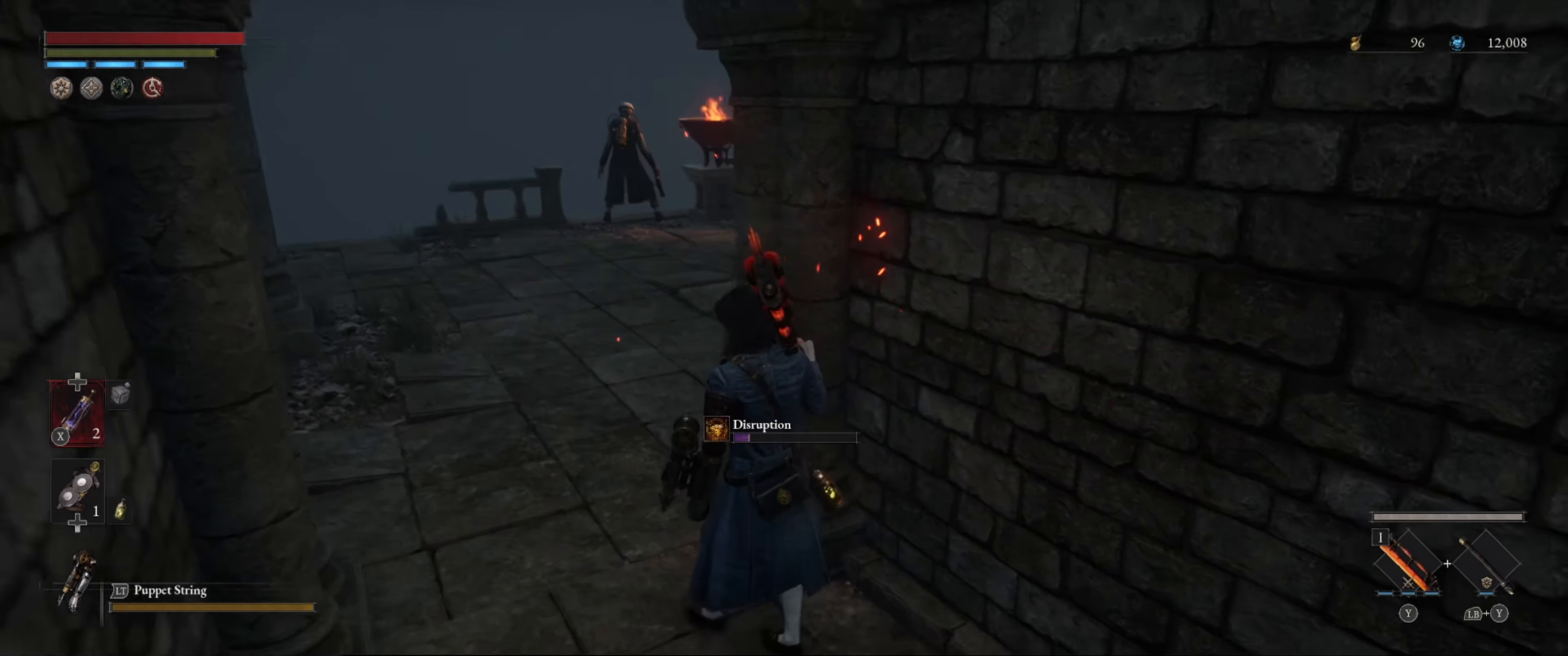
Gameplay with a controller (Xbox layout); each line is a JSON object with the inputs held at the frame after it. "events" lists button and stick changes between this image and that frame as [ms after this image, input, new state], when the widget could be followed in between. Not read: L3 R3.
{"buttons": [], "left_stick": "up", "right_stick": "left", "events": [[384, "right_stick", "left"], [400, "left_stick", "up"]]}
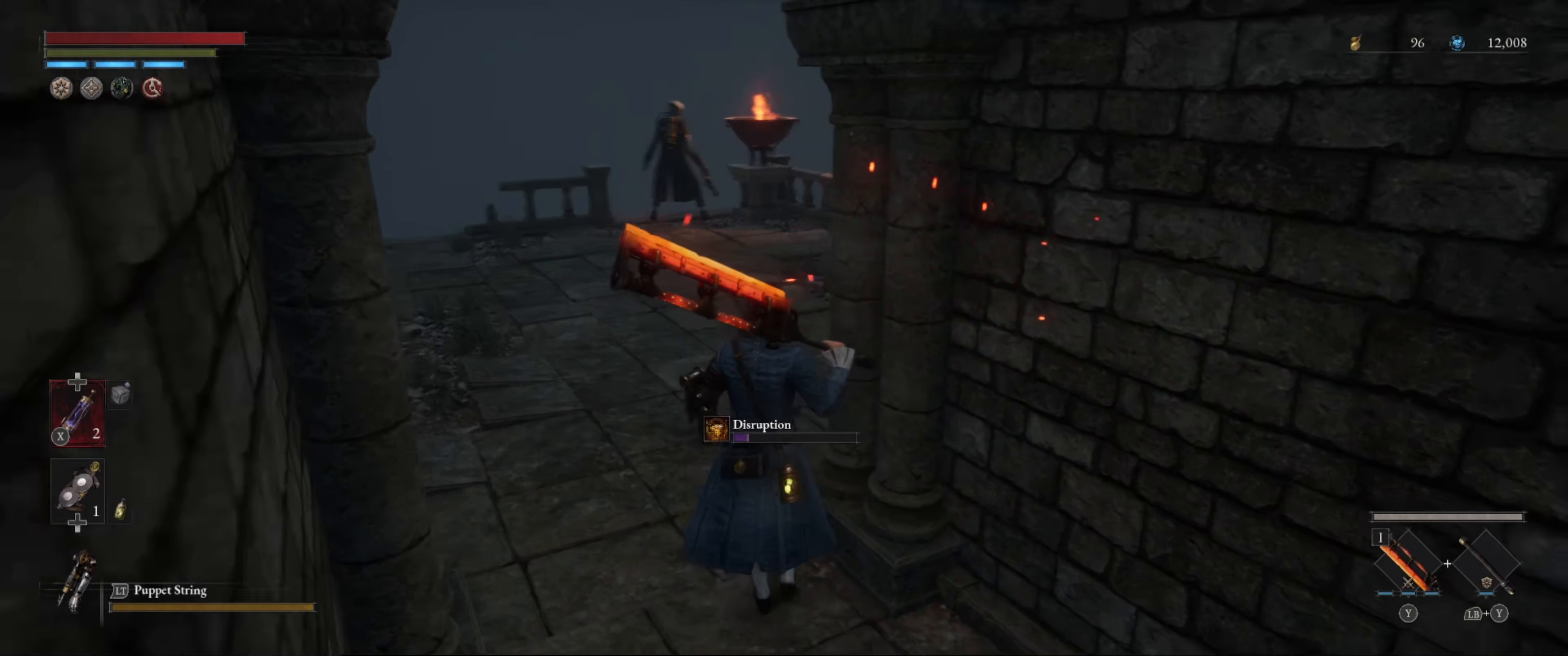
{"buttons": [], "left_stick": "up", "right_stick": "right", "events": [[50, "right_stick", "center"], [184, "right_stick", "right"]]}
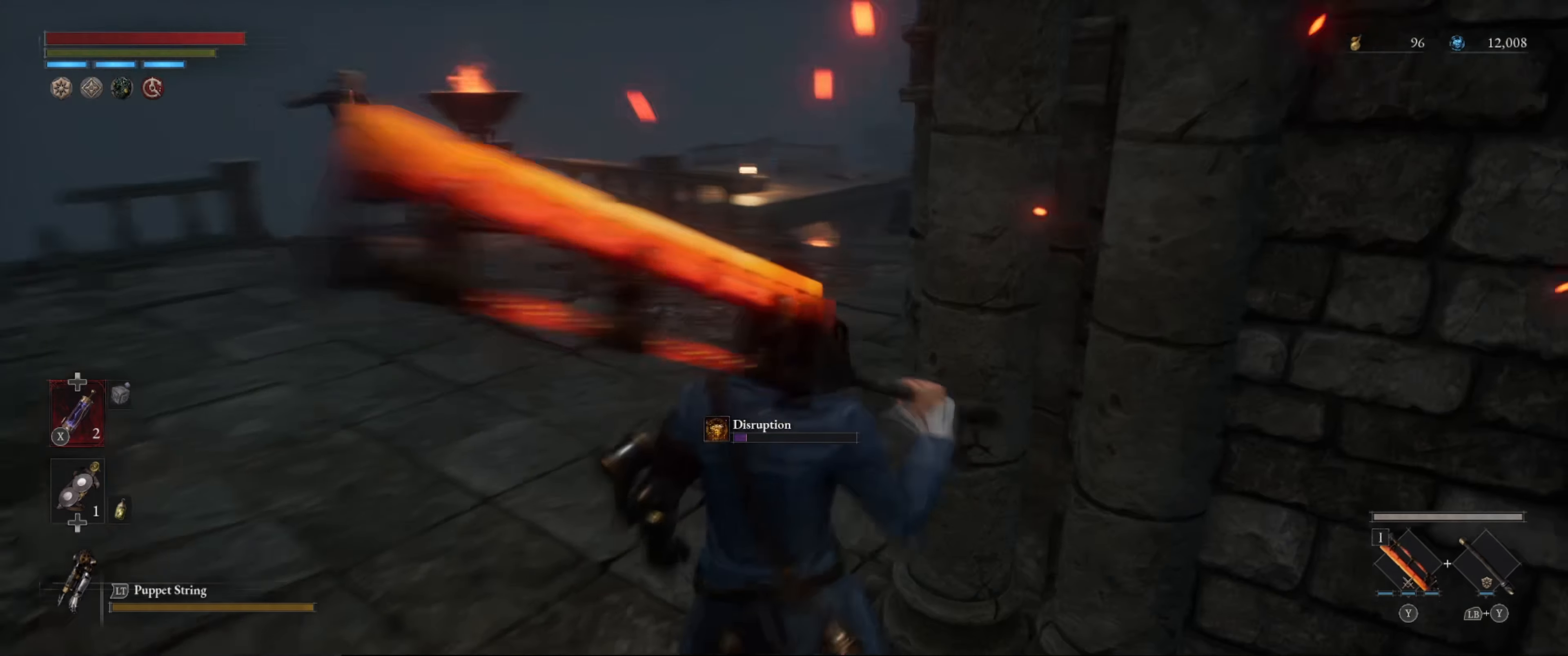
{"buttons": [], "left_stick": "up", "right_stick": "left", "events": [[300, "right_stick", "center"], [417, "right_stick", "left"]]}
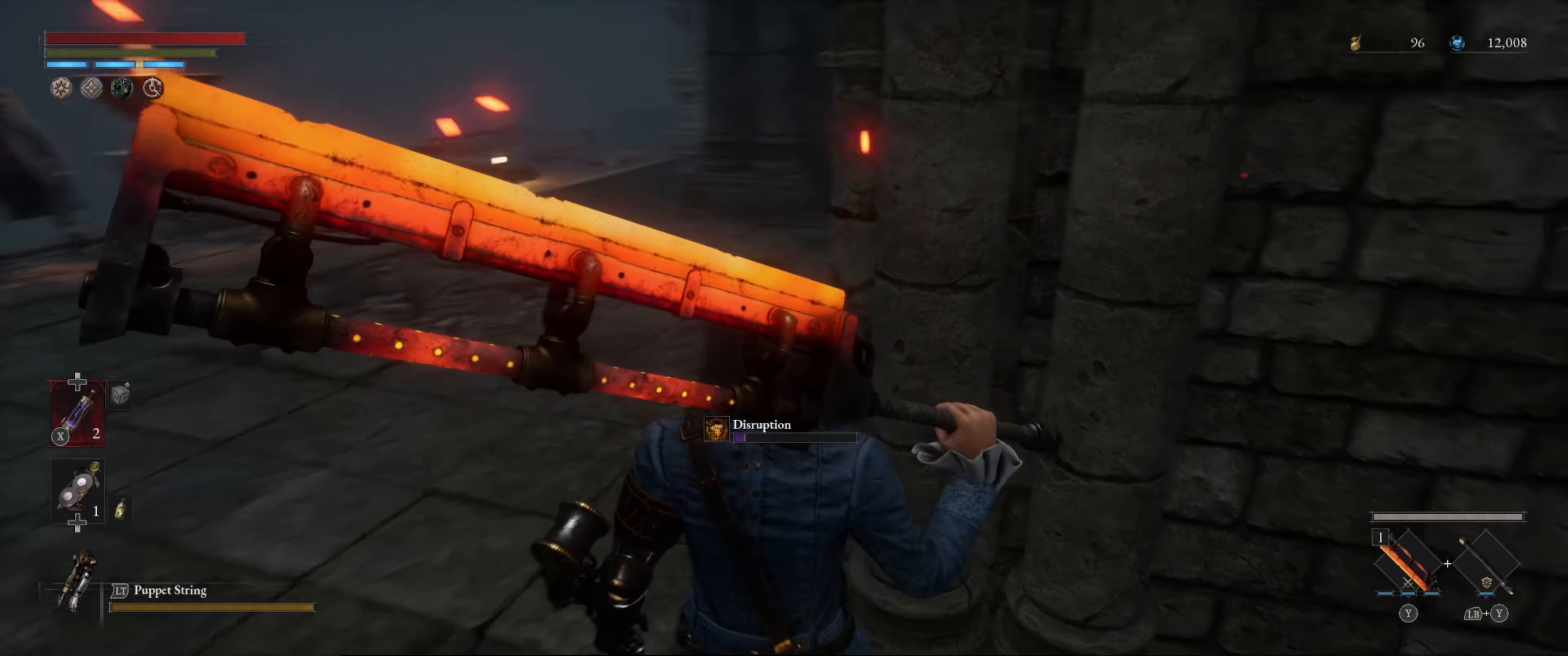
{"buttons": [], "left_stick": "up", "right_stick": "center", "events": [[100, "right_stick", "center"]]}
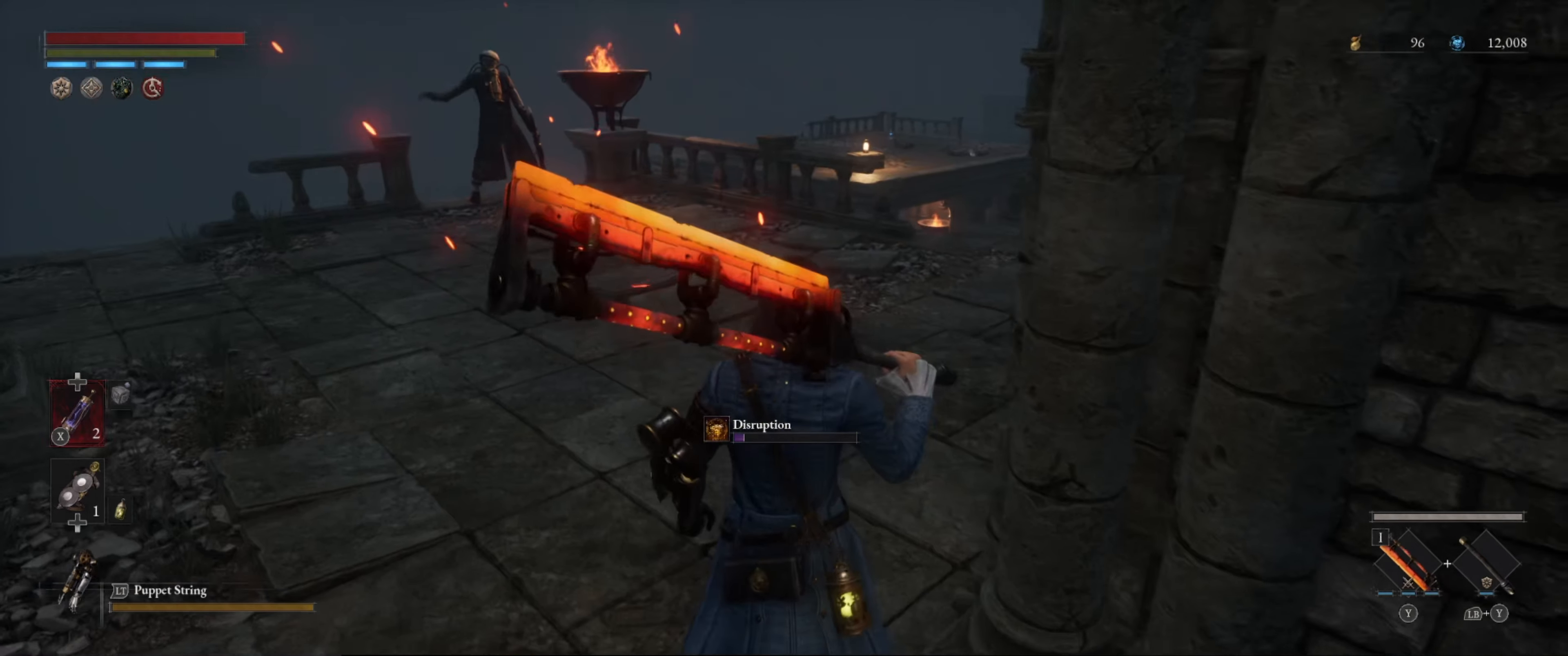
{"buttons": [], "left_stick": "up", "right_stick": "center", "events": []}
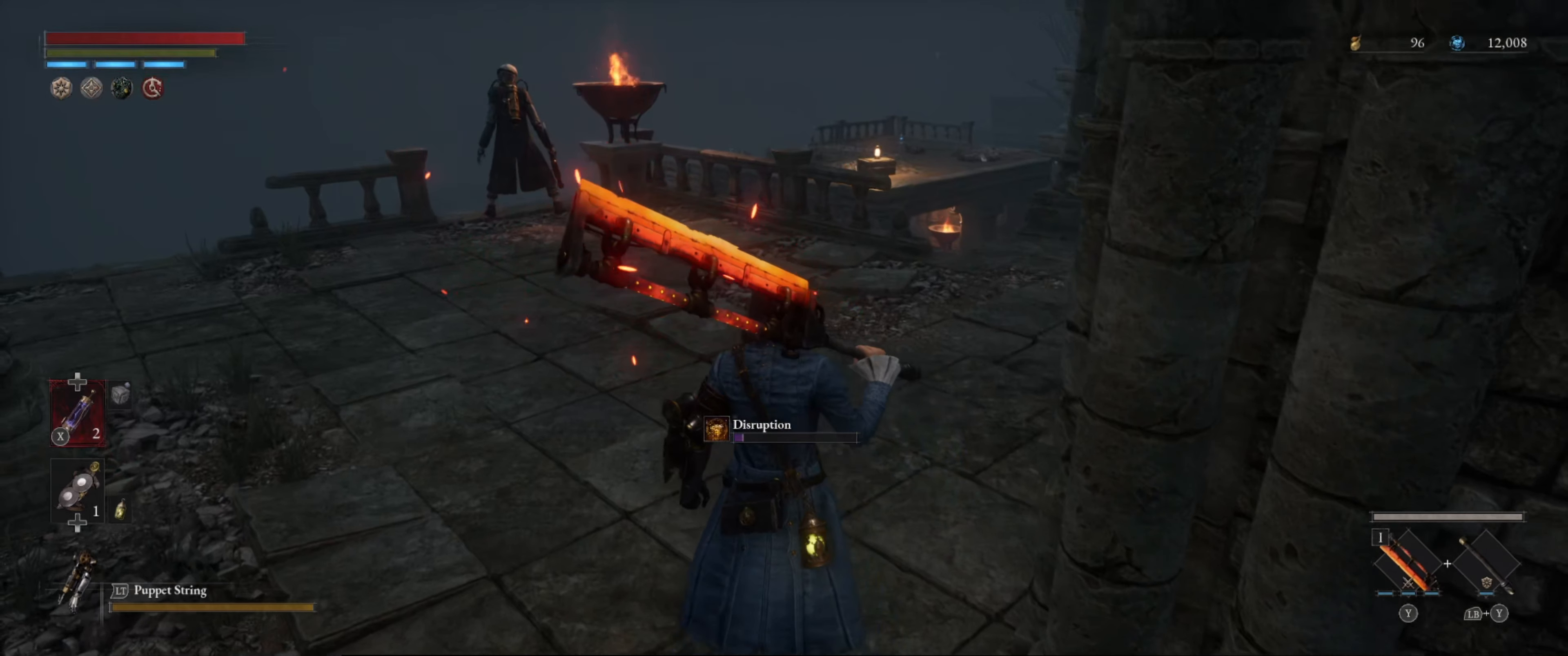
{"buttons": [], "left_stick": "up-left", "right_stick": "right", "events": [[217, "right_stick", "right"], [400, "left_stick", "up-left"]]}
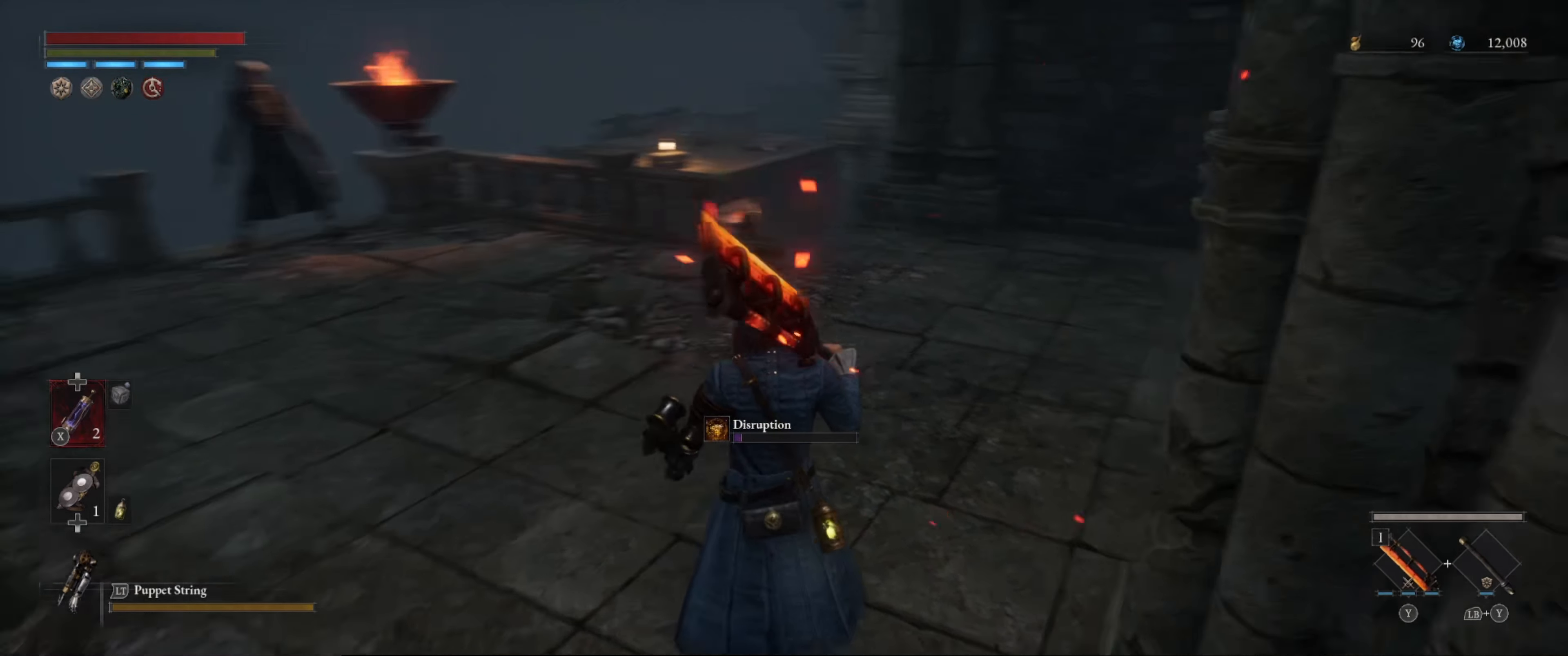
{"buttons": [], "left_stick": "up-left", "right_stick": "center", "events": [[17, "right_stick", "center"]]}
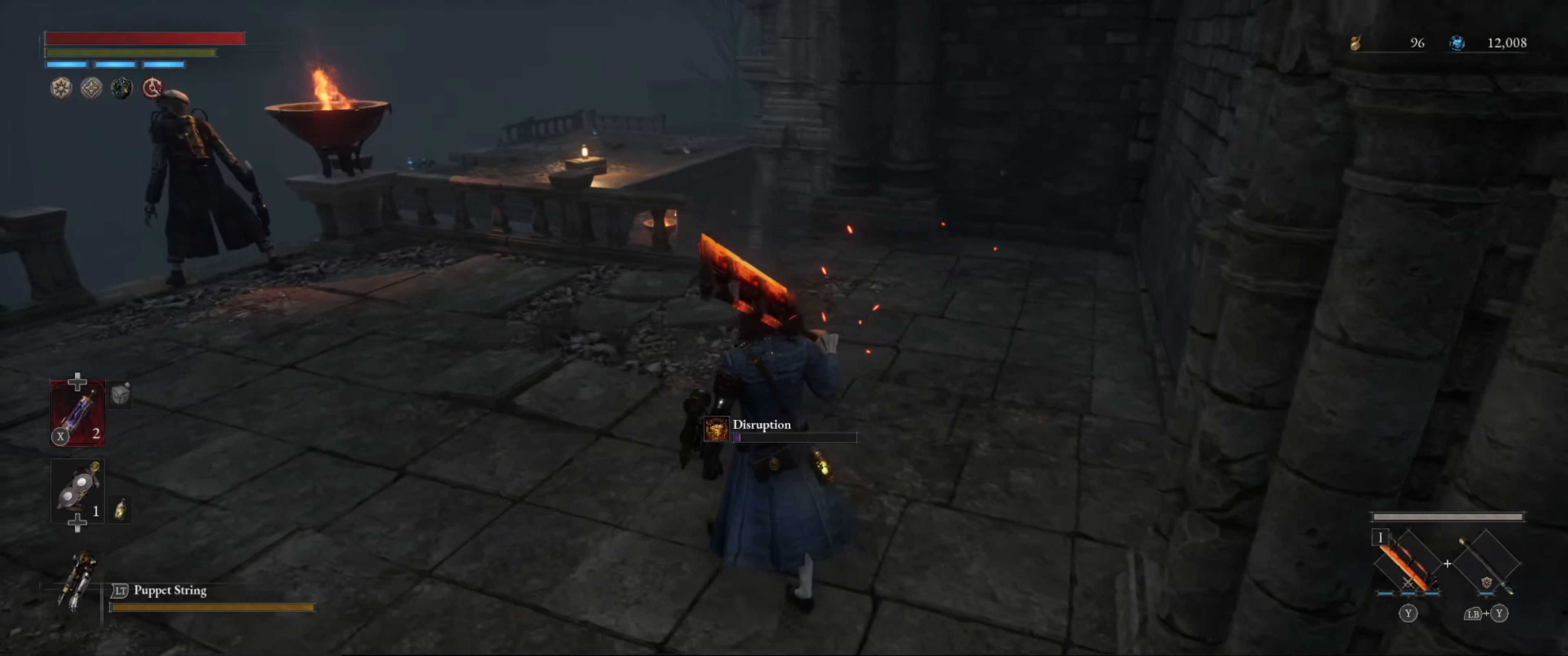
{"buttons": [], "left_stick": "up-left", "right_stick": "center", "events": [[100, "right_stick", "left"], [416, "right_stick", "center"]]}
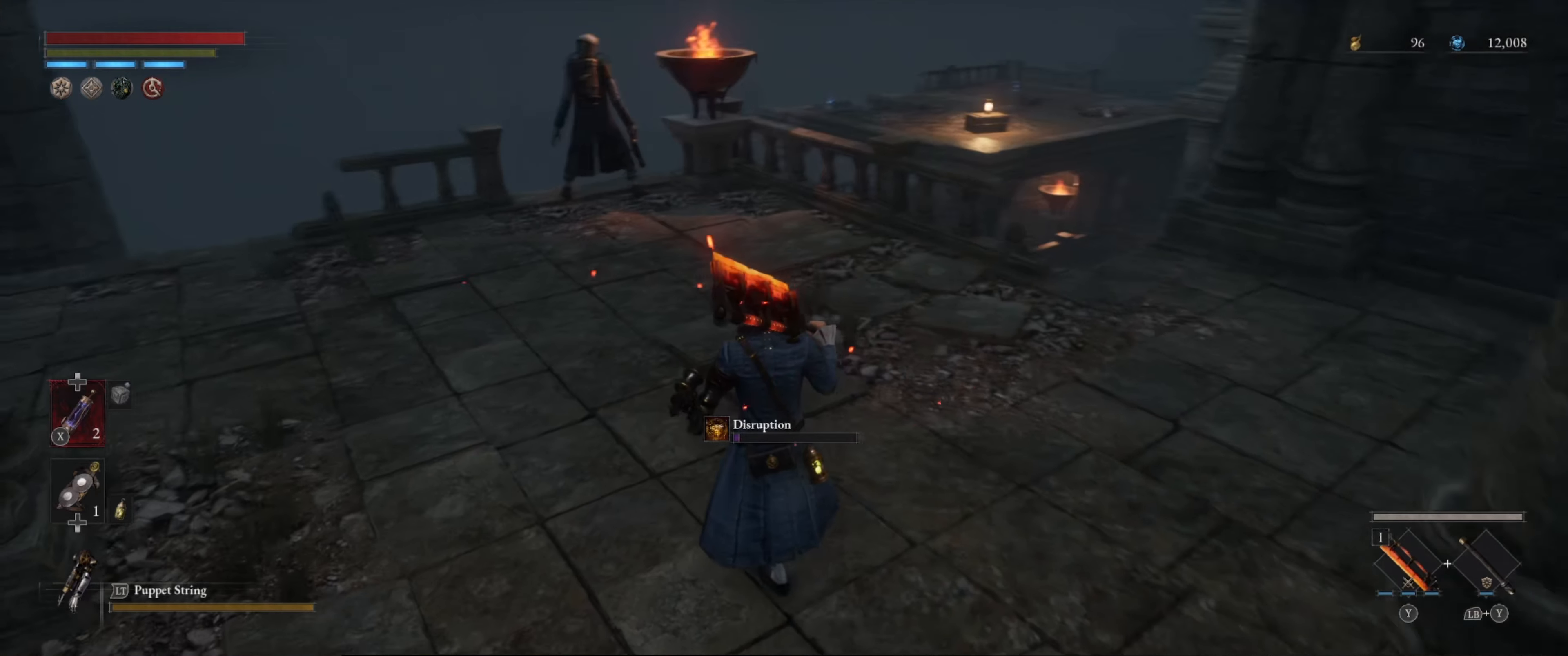
{"buttons": [], "left_stick": "up-left", "right_stick": "center", "events": []}
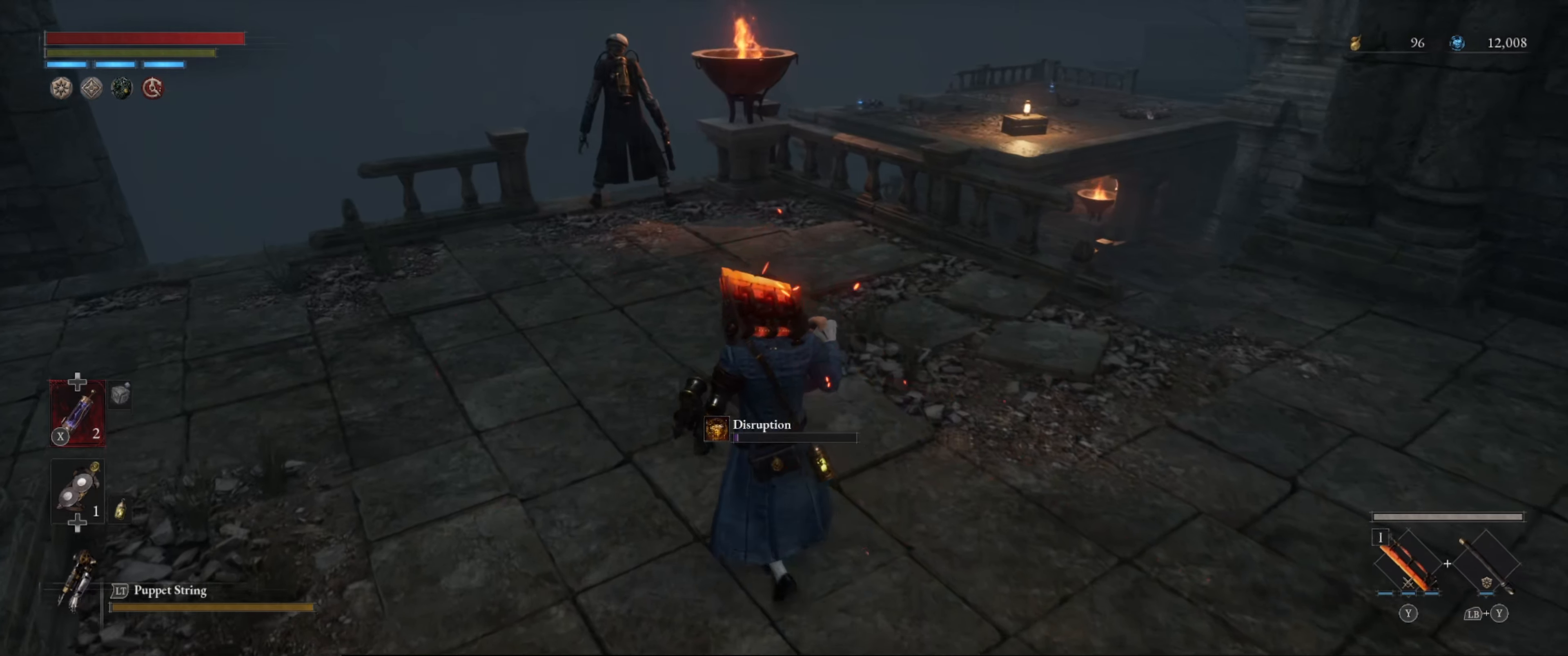
{"buttons": [], "left_stick": "up-left", "right_stick": "center", "events": []}
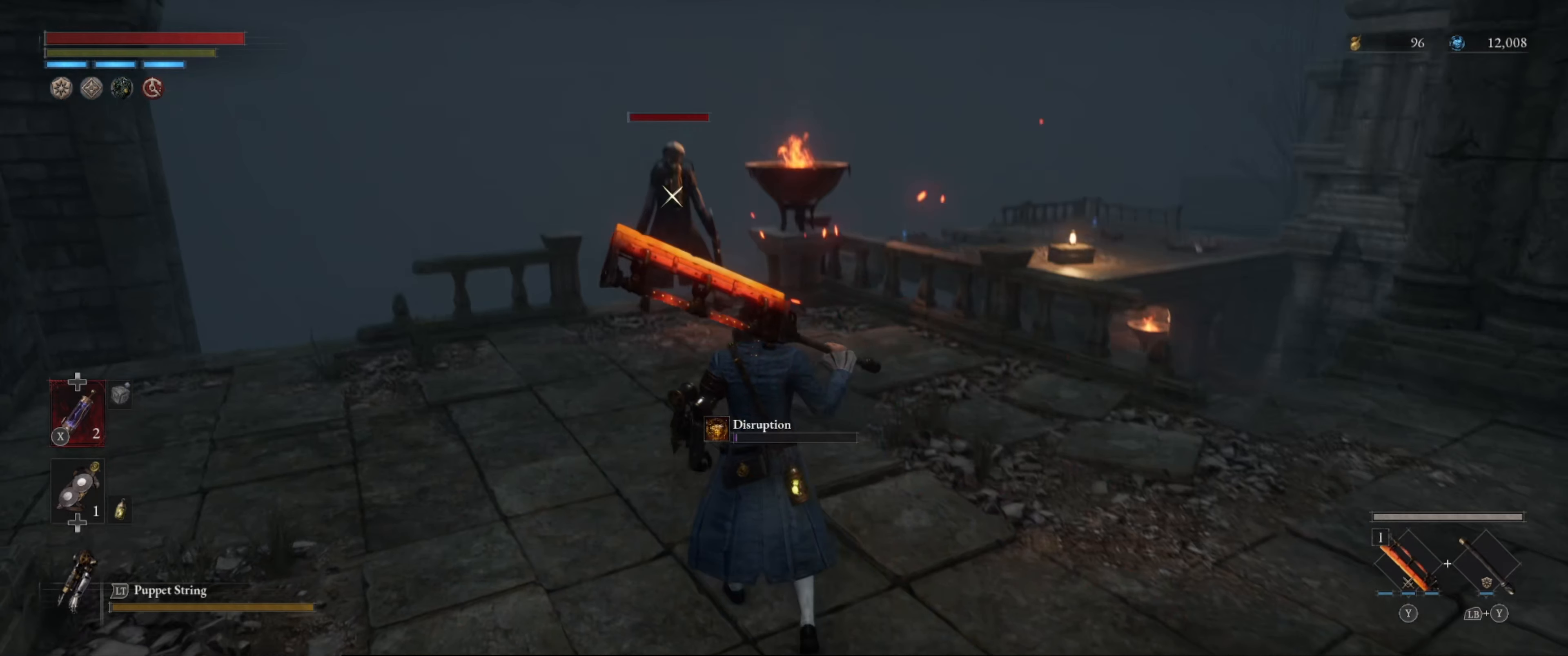
{"buttons": [], "left_stick": "up", "right_stick": "center", "events": [[350, "left_stick", "up"]]}
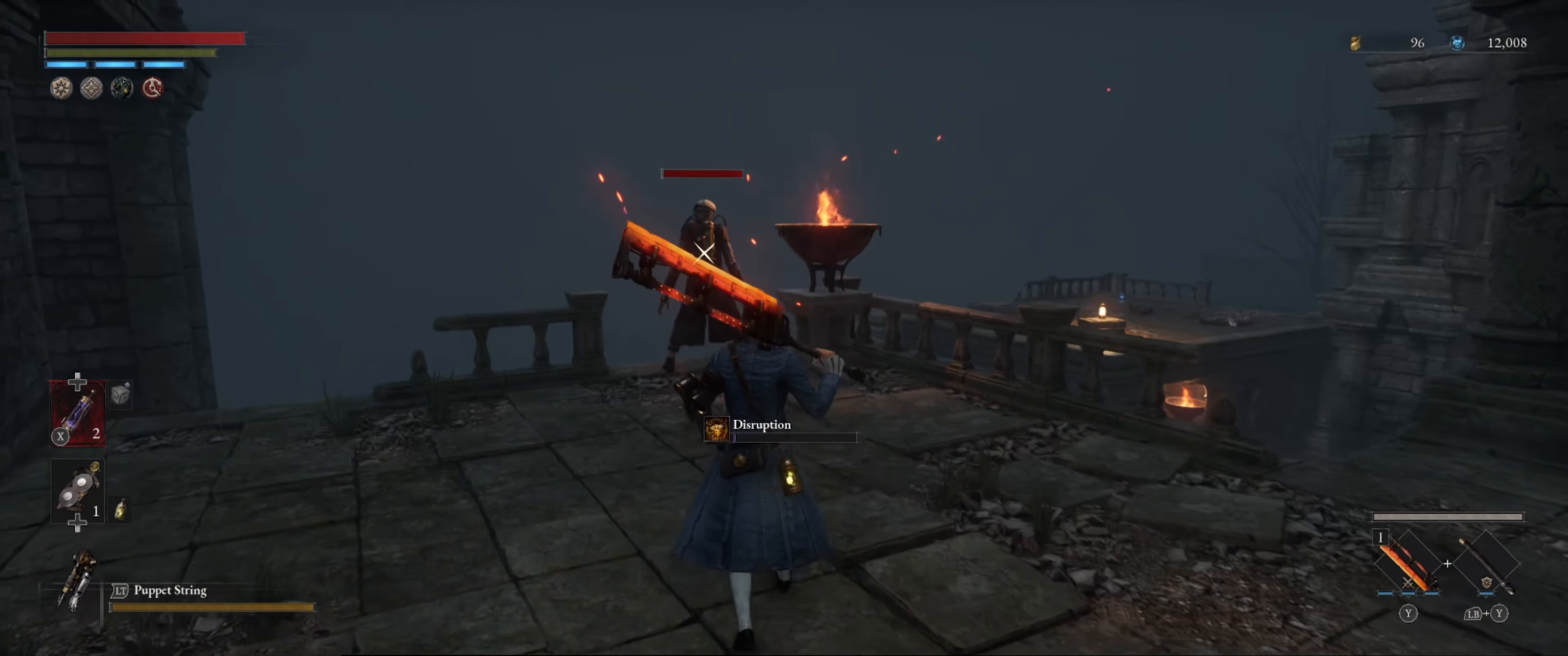
{"buttons": [], "left_stick": "up", "right_stick": "center", "events": []}
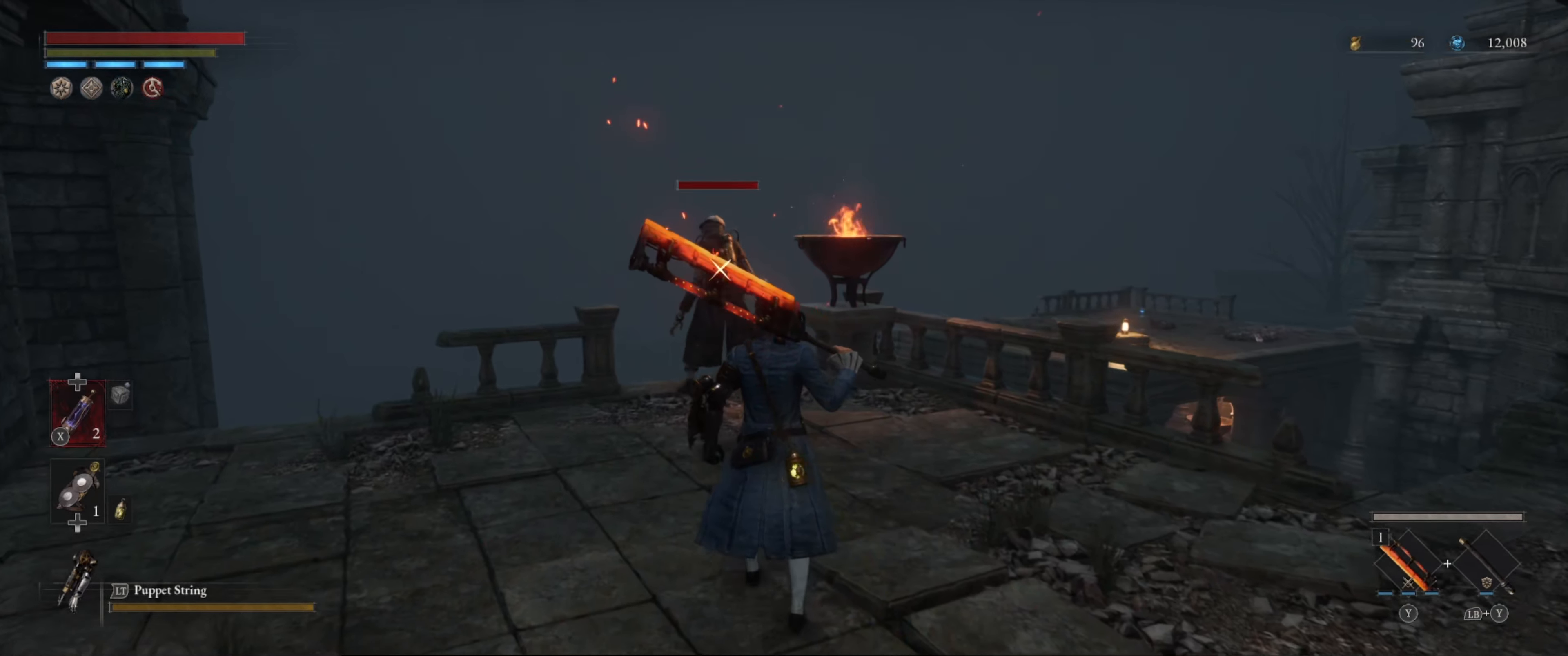
{"buttons": [], "left_stick": "up", "right_stick": "center", "events": []}
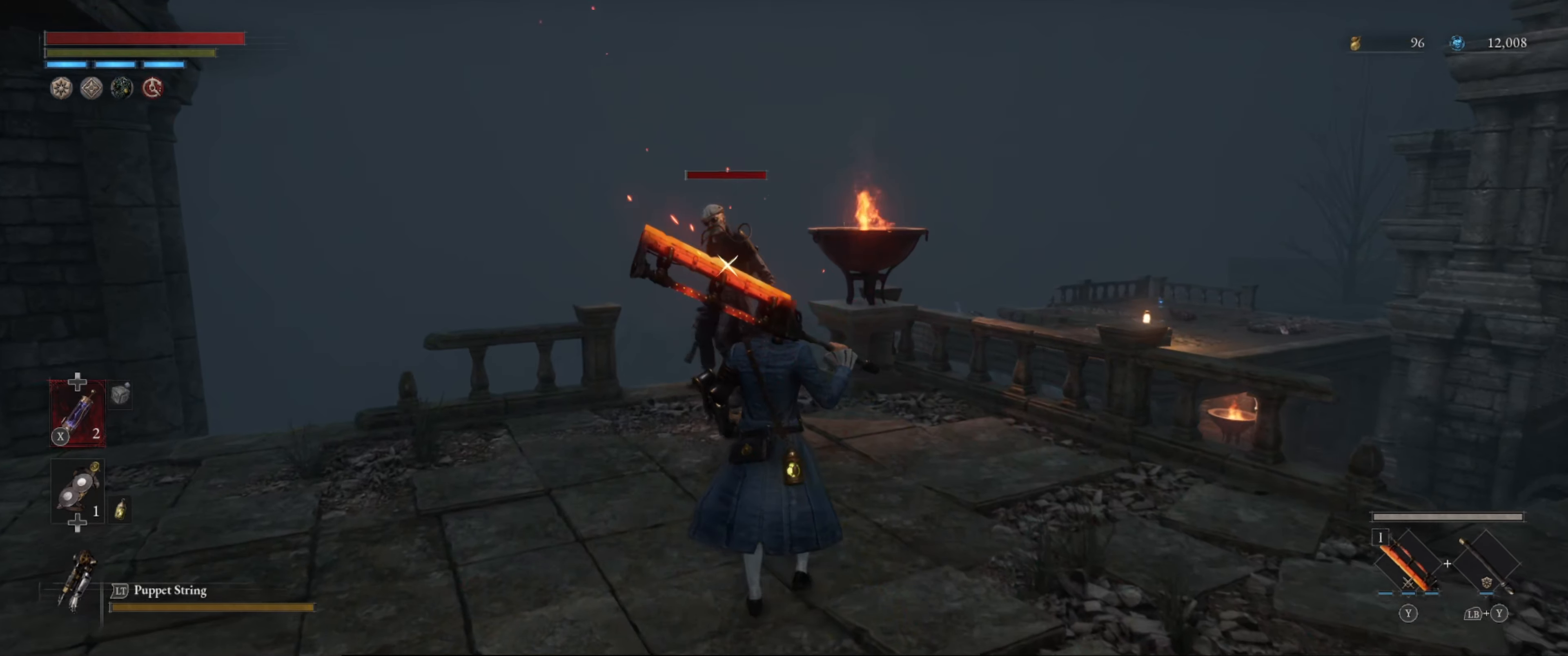
{"buttons": [], "left_stick": "up", "right_stick": "center", "events": []}
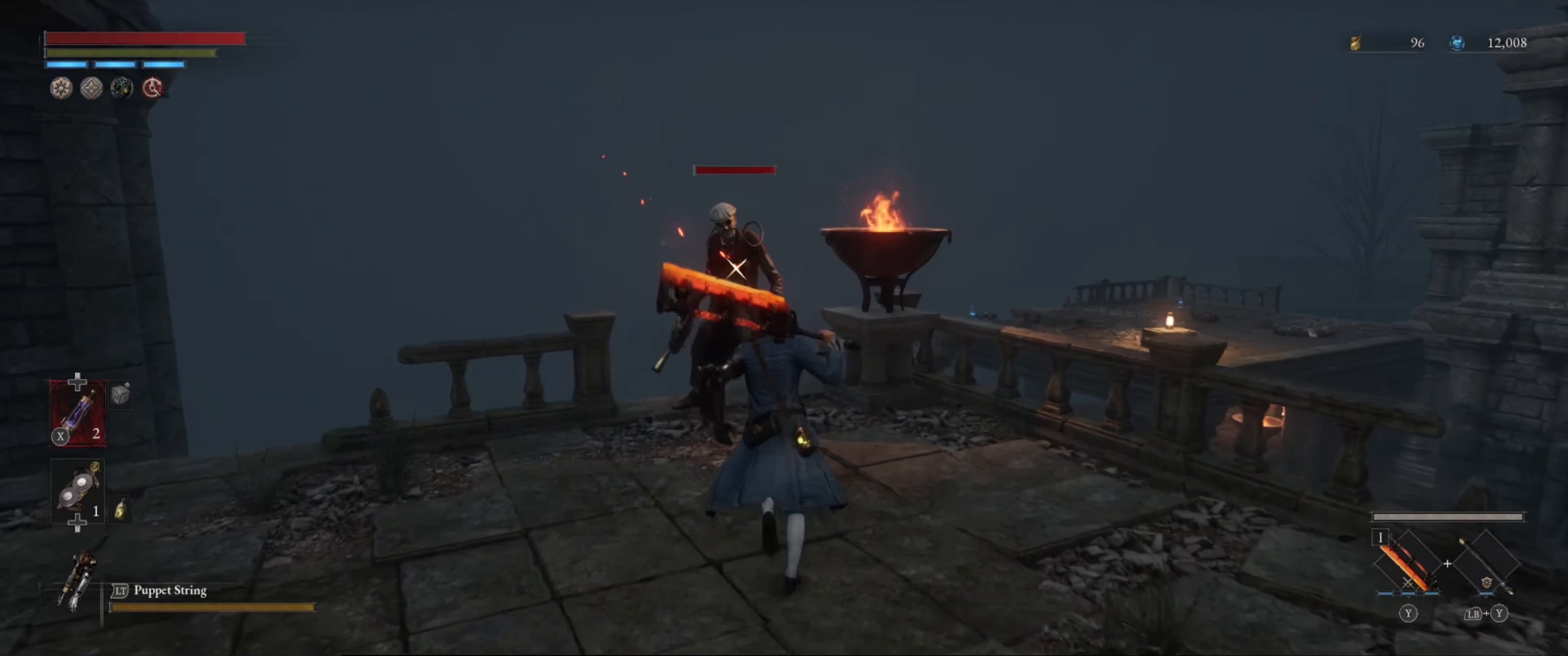
{"buttons": [], "left_stick": "center", "right_stick": "center", "events": [[216, "R1", "down"], [283, "left_stick", "center"], [333, "R1", "up"]]}
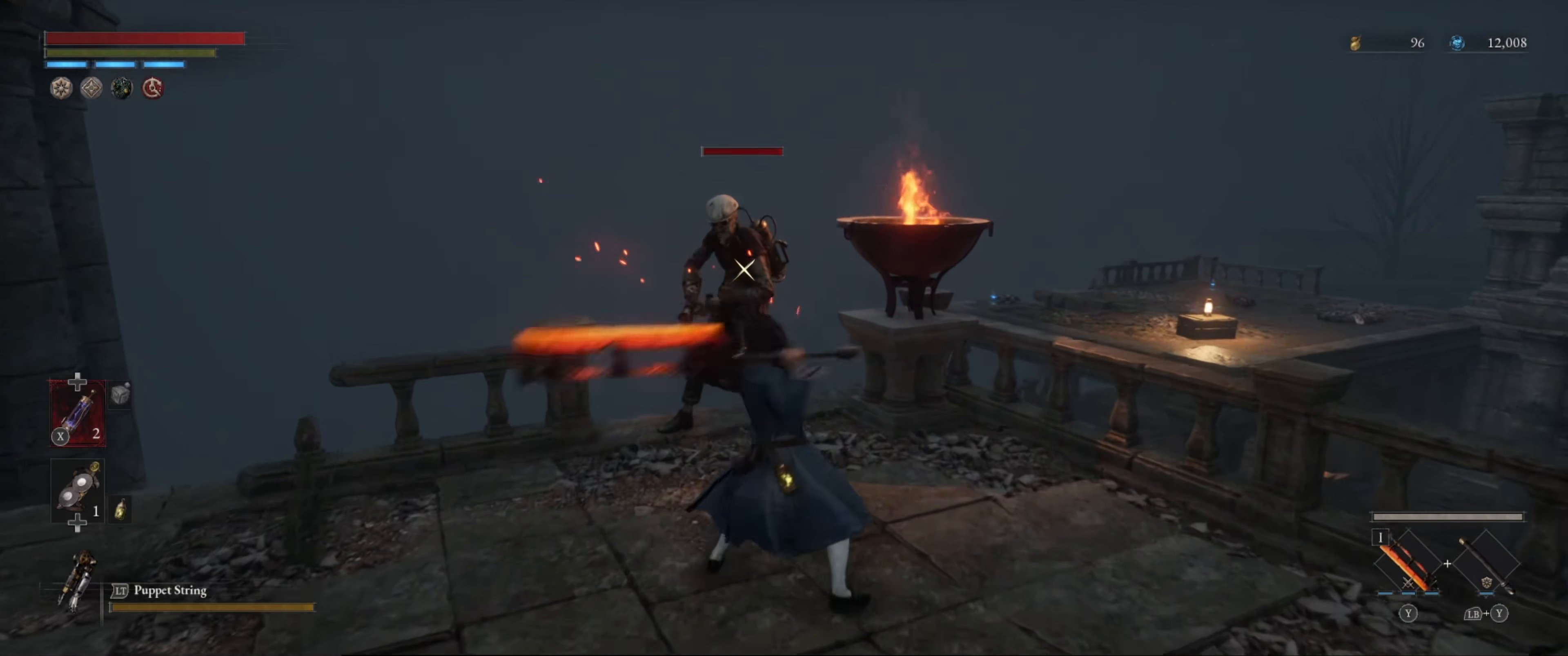
{"buttons": [], "left_stick": "center", "right_stick": "center", "events": [[367, "R1", "down"], [467, "R1", "up"]]}
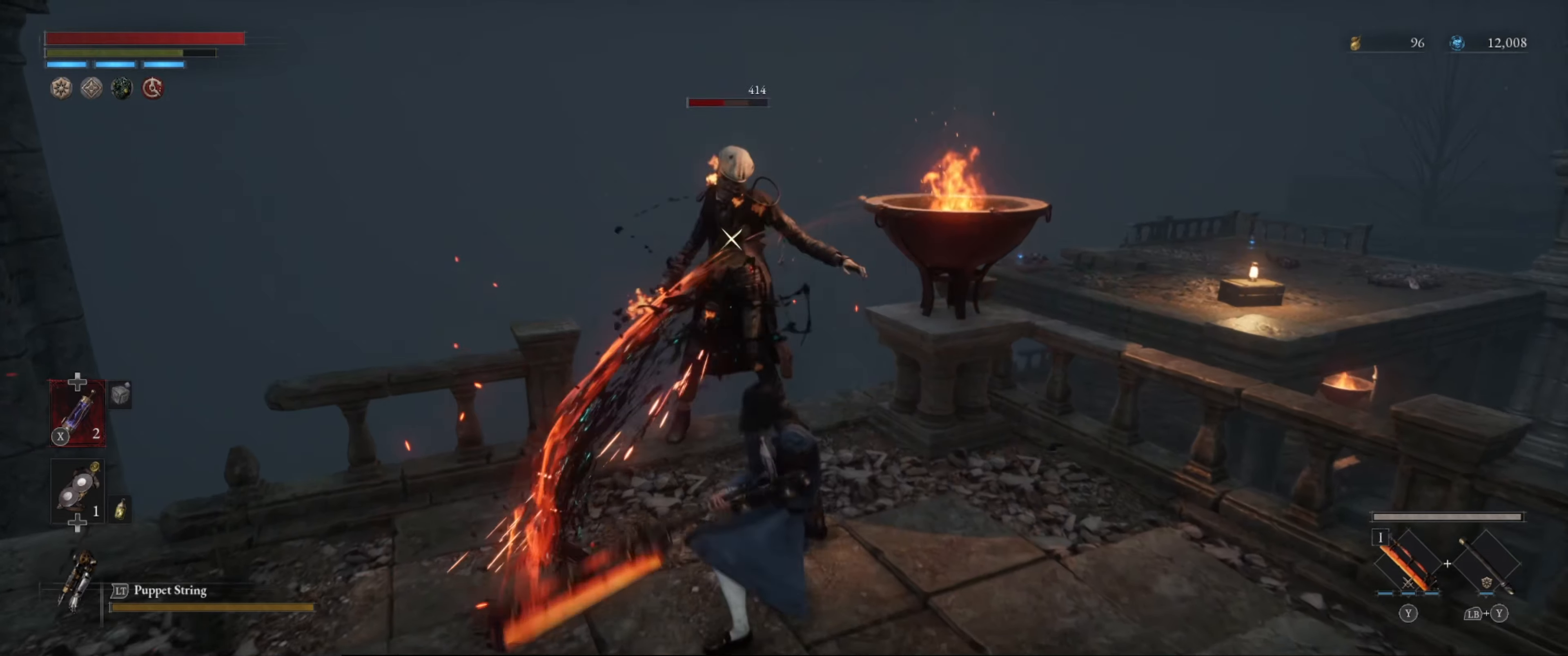
{"buttons": [], "left_stick": "center", "right_stick": "center", "events": [[33, "R1", "down"], [117, "R1", "up"], [150, "R1", "down"], [250, "R1", "up"]]}
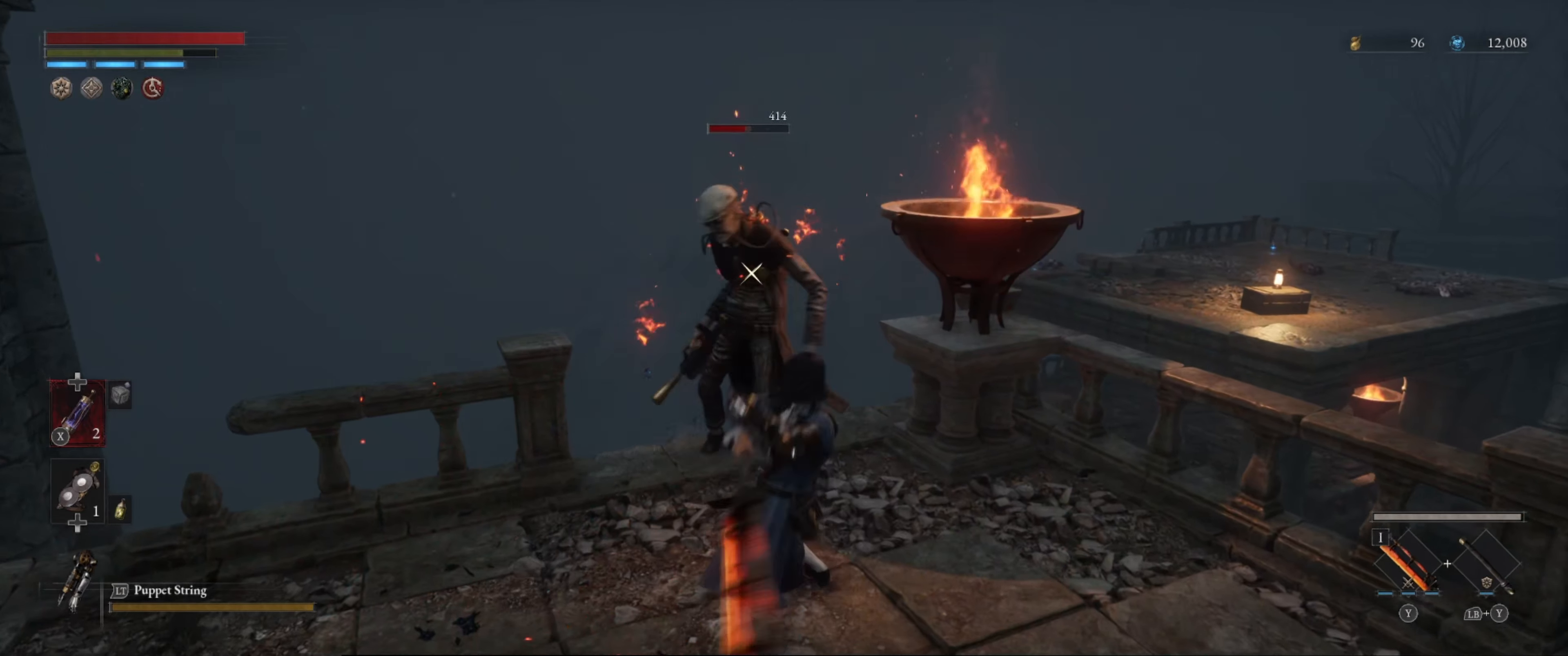
{"buttons": [], "left_stick": "center", "right_stick": "center", "events": []}
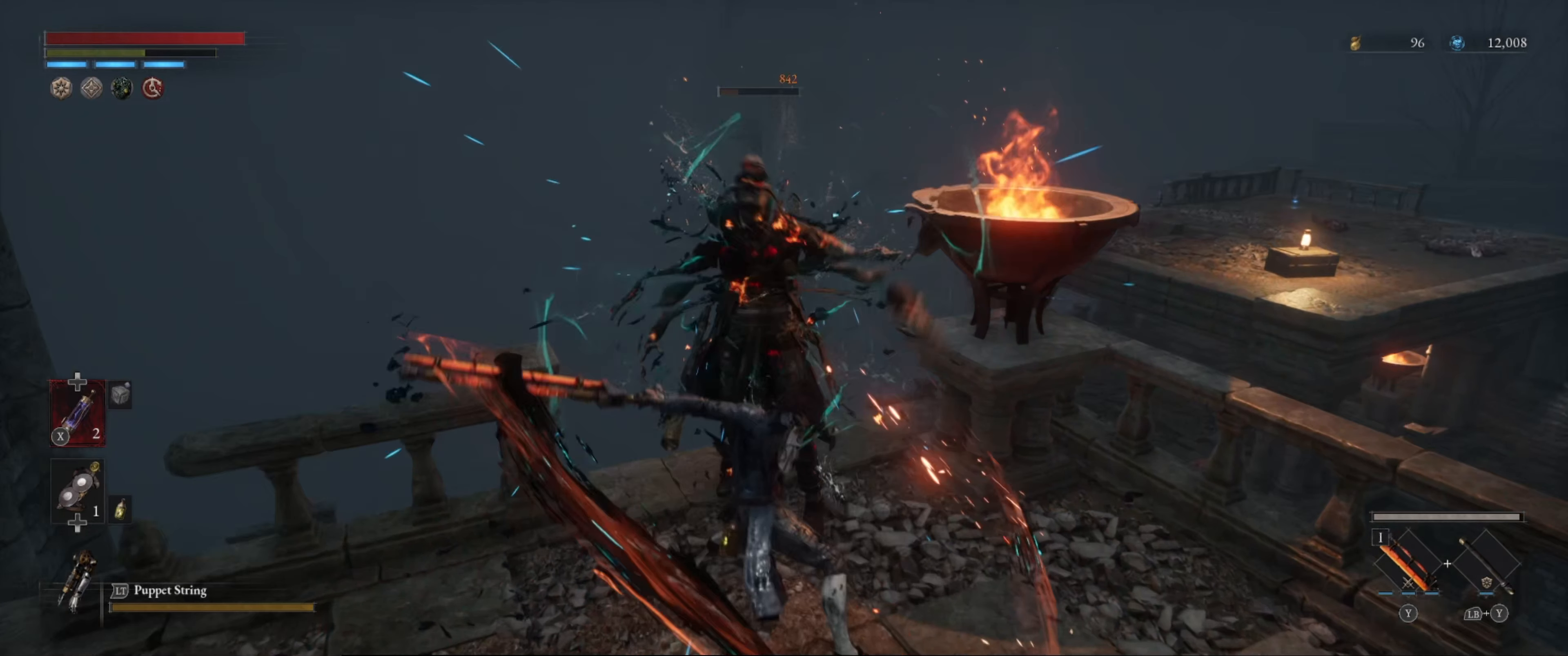
{"buttons": [], "left_stick": "center", "right_stick": "center", "events": [[133, "R1", "down"], [317, "R1", "up"]]}
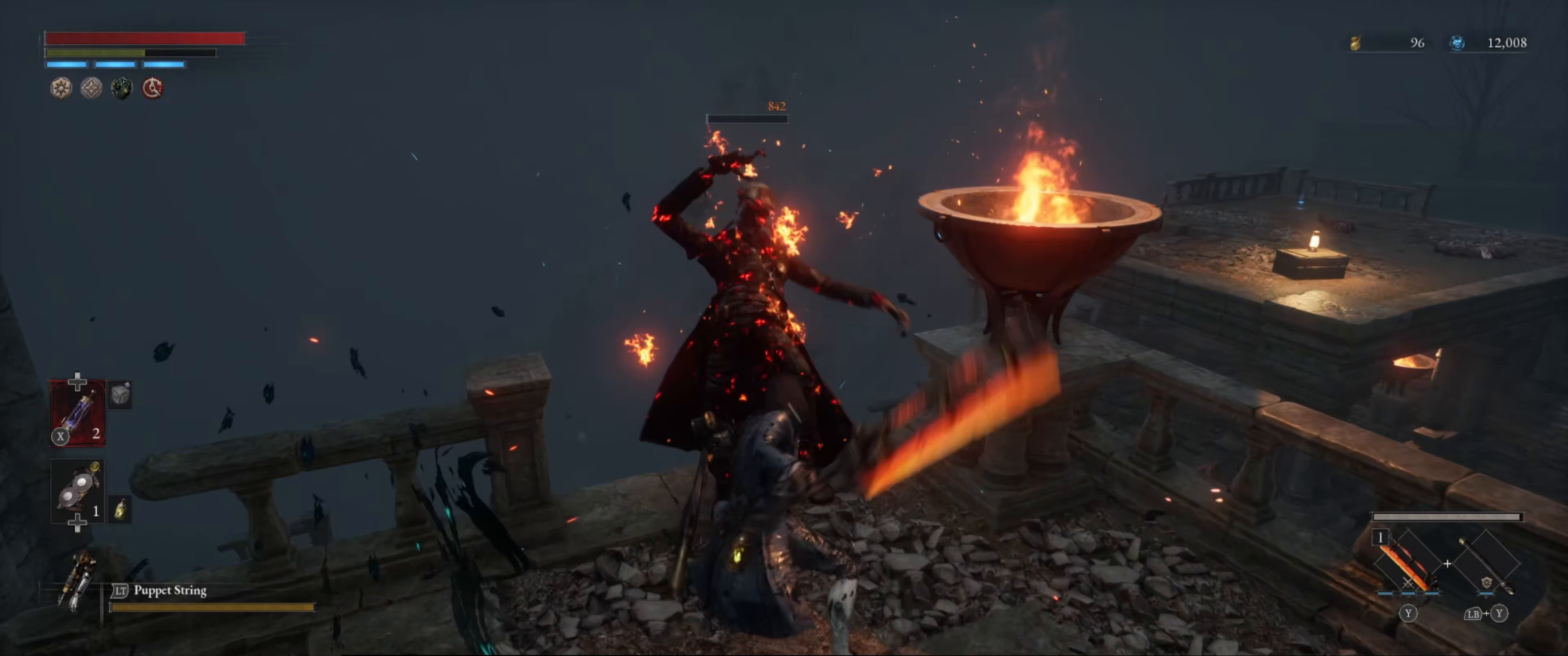
{"buttons": [], "left_stick": "down", "right_stick": "down-right", "events": [[300, "left_stick", "down"], [300, "right_stick", "down-right"]]}
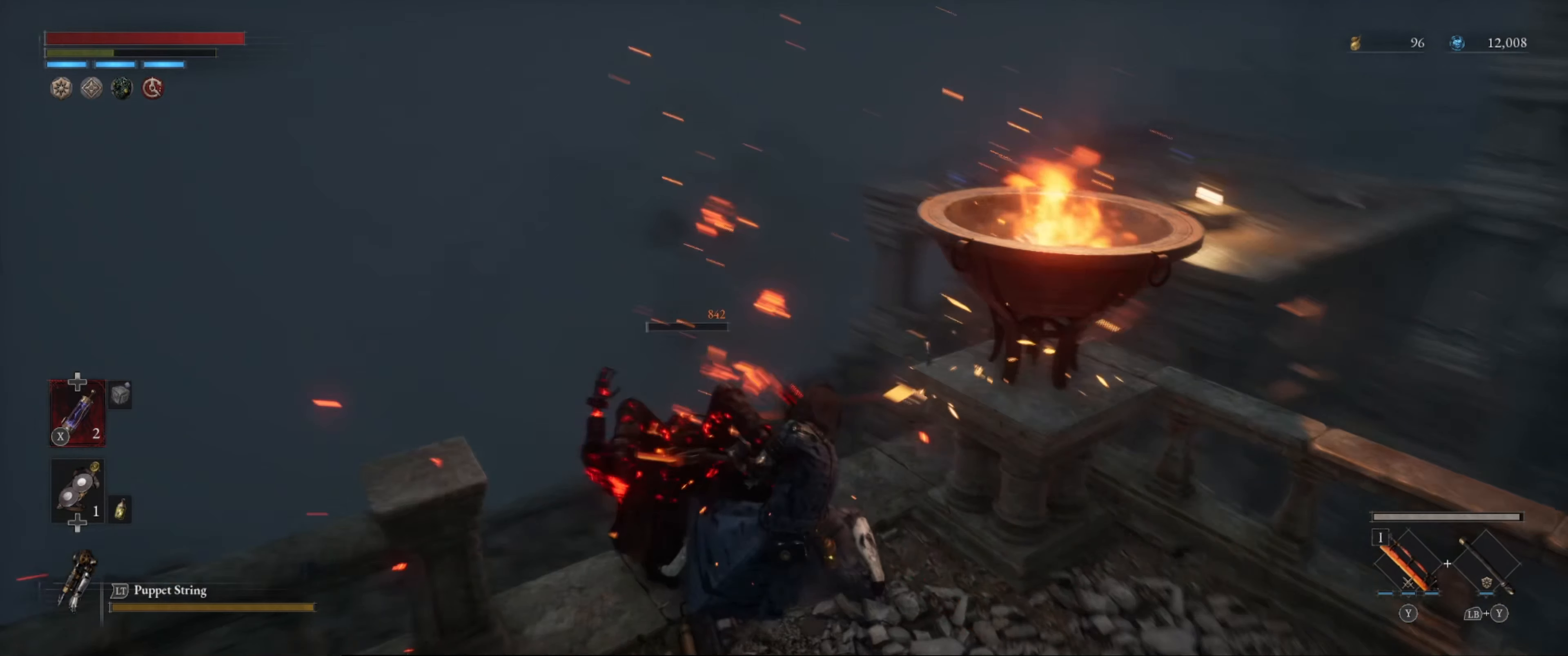
{"buttons": [], "left_stick": "center", "right_stick": "up-right", "events": [[50, "right_stick", "center"], [200, "left_stick", "down-right"], [283, "right_stick", "right"], [300, "left_stick", "center"], [383, "right_stick", "up-right"]]}
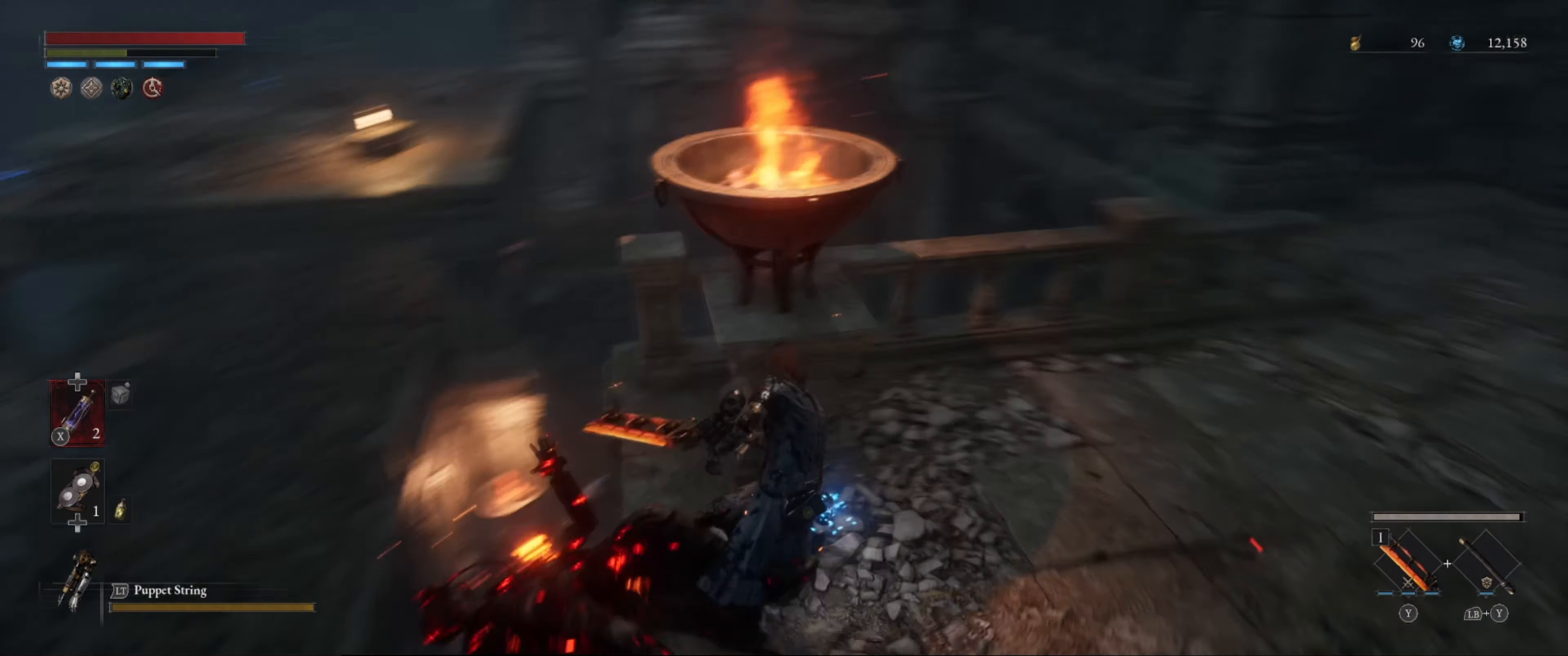
{"buttons": [], "left_stick": "up-right", "right_stick": "up-right", "events": [[83, "right_stick", "center"], [100, "left_stick", "up-right"], [483, "right_stick", "up-right"]]}
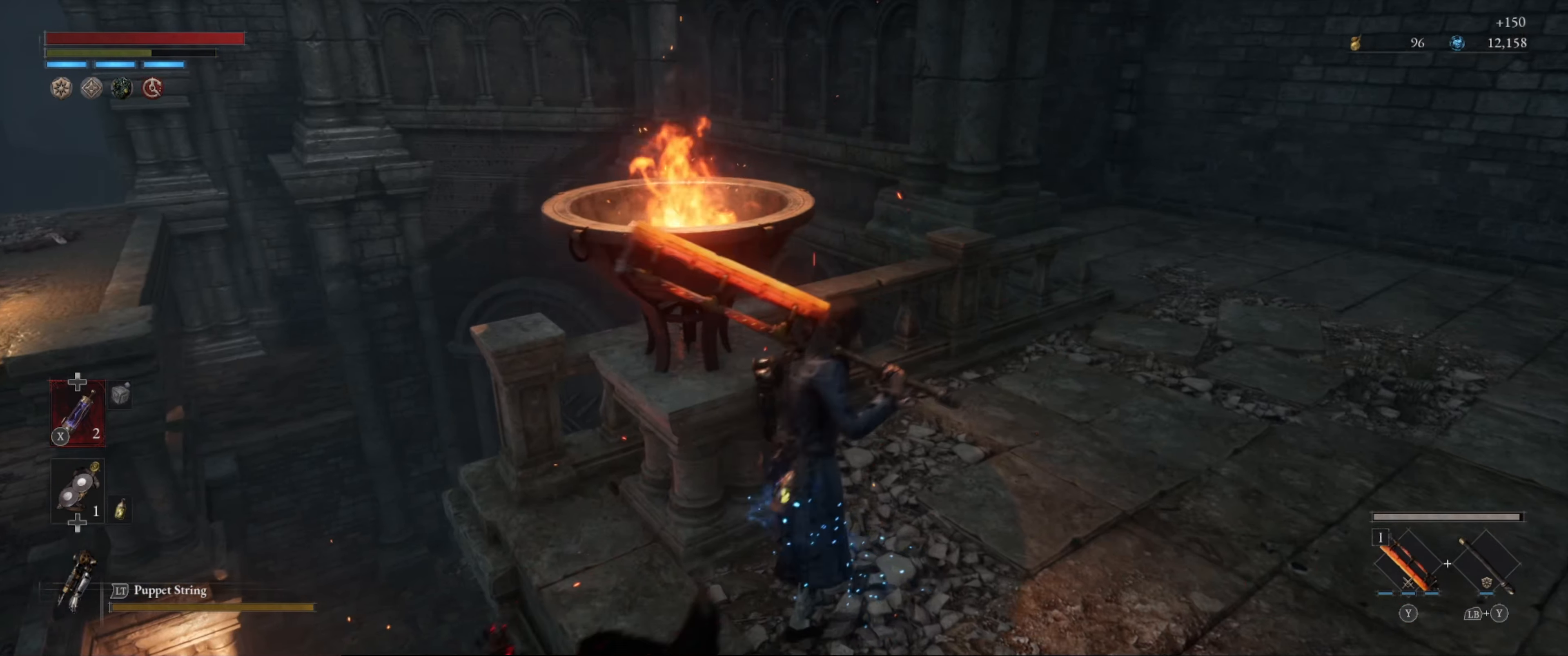
{"buttons": [], "left_stick": "up", "right_stick": "right", "events": [[67, "right_stick", "right"], [233, "right_stick", "center"], [250, "left_stick", "up"], [383, "right_stick", "right"]]}
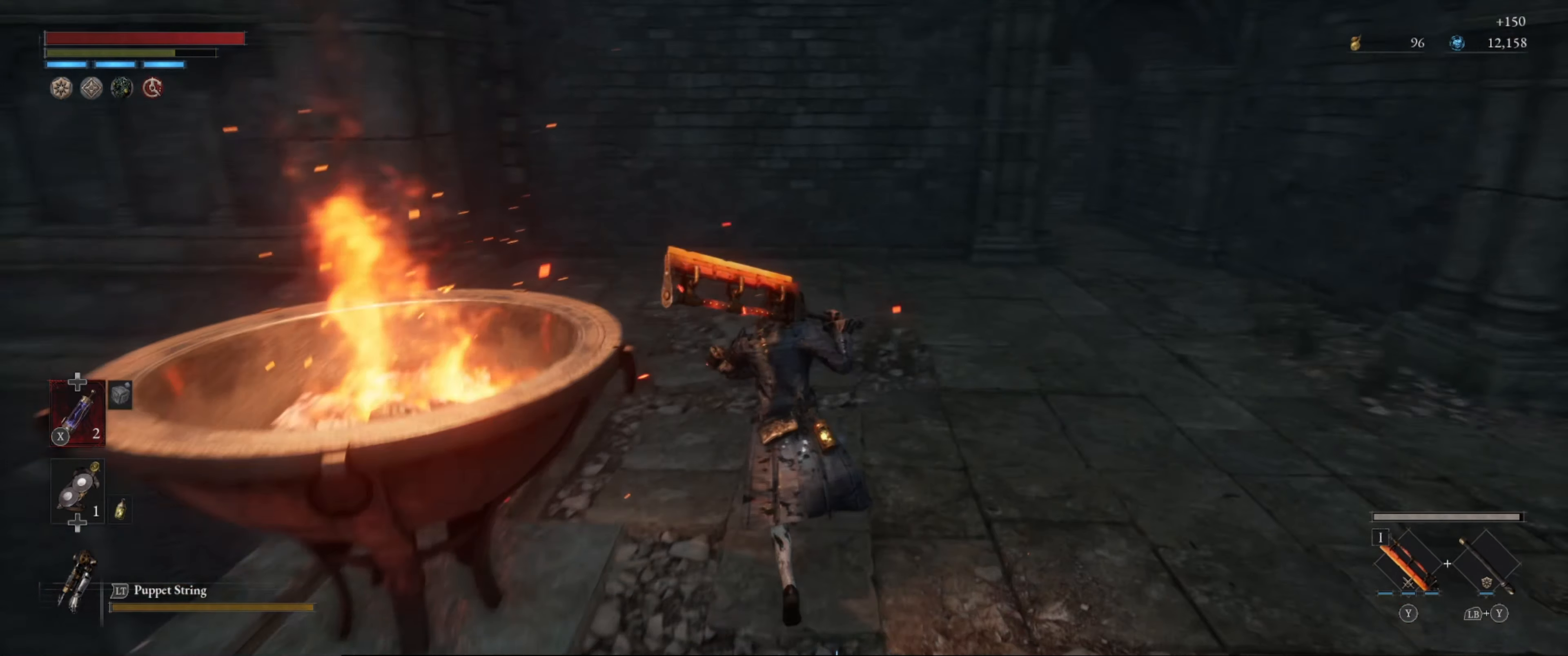
{"buttons": [], "left_stick": "up-left", "right_stick": "center", "events": [[17, "left_stick", "up-left"], [333, "right_stick", "center"]]}
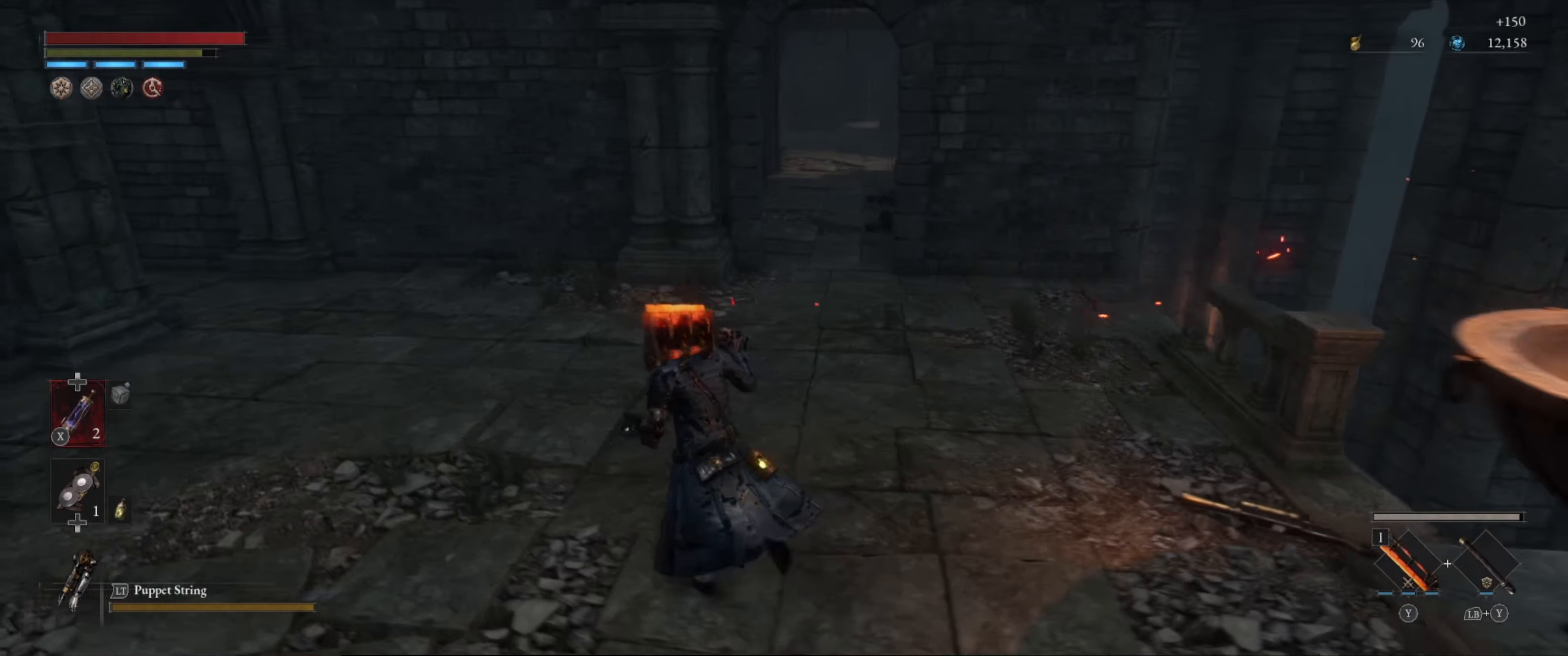
{"buttons": [], "left_stick": "center", "right_stick": "center", "events": [[134, "left_stick", "up"], [284, "left_stick", "up-right"], [317, "right_stick", "right"], [434, "right_stick", "center"], [450, "left_stick", "center"]]}
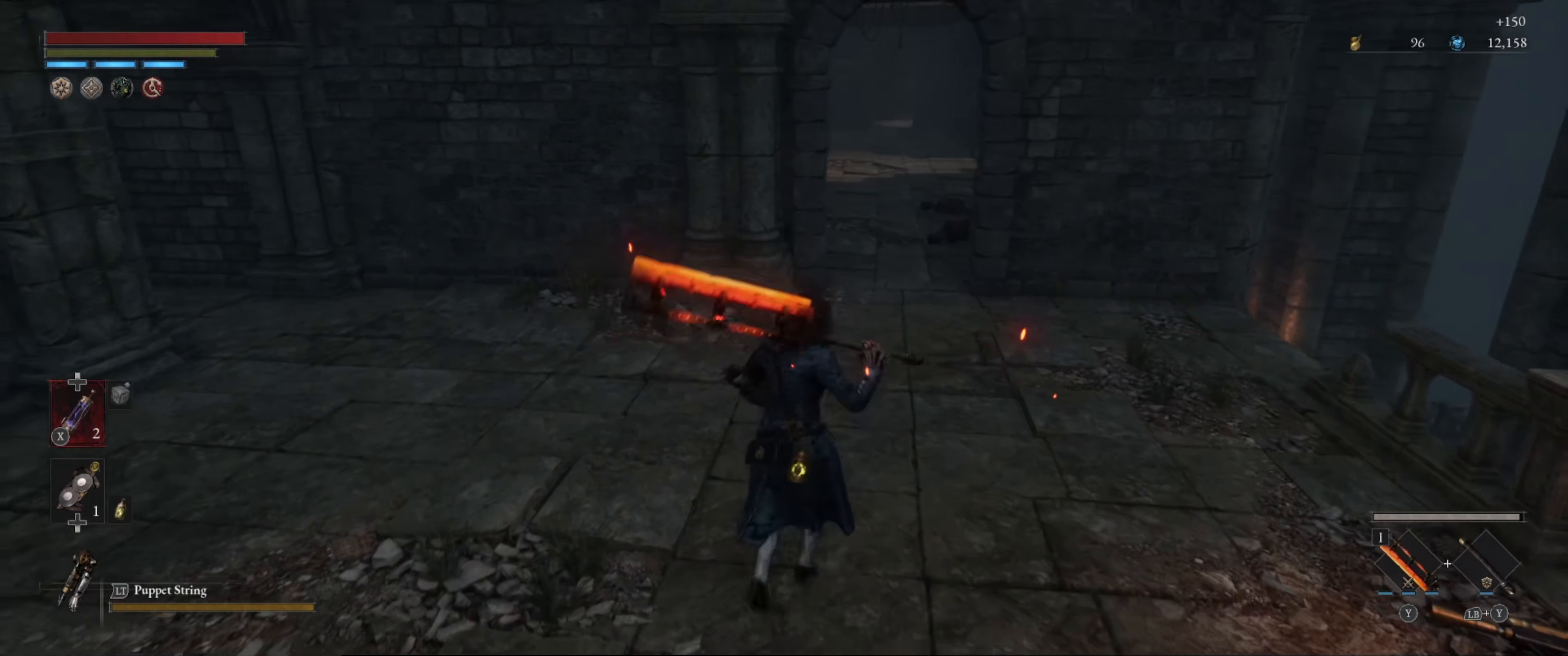
{"buttons": [], "left_stick": "up", "right_stick": "left", "events": [[50, "right_stick", "left"], [67, "left_stick", "left"], [350, "left_stick", "center"], [467, "left_stick", "up"]]}
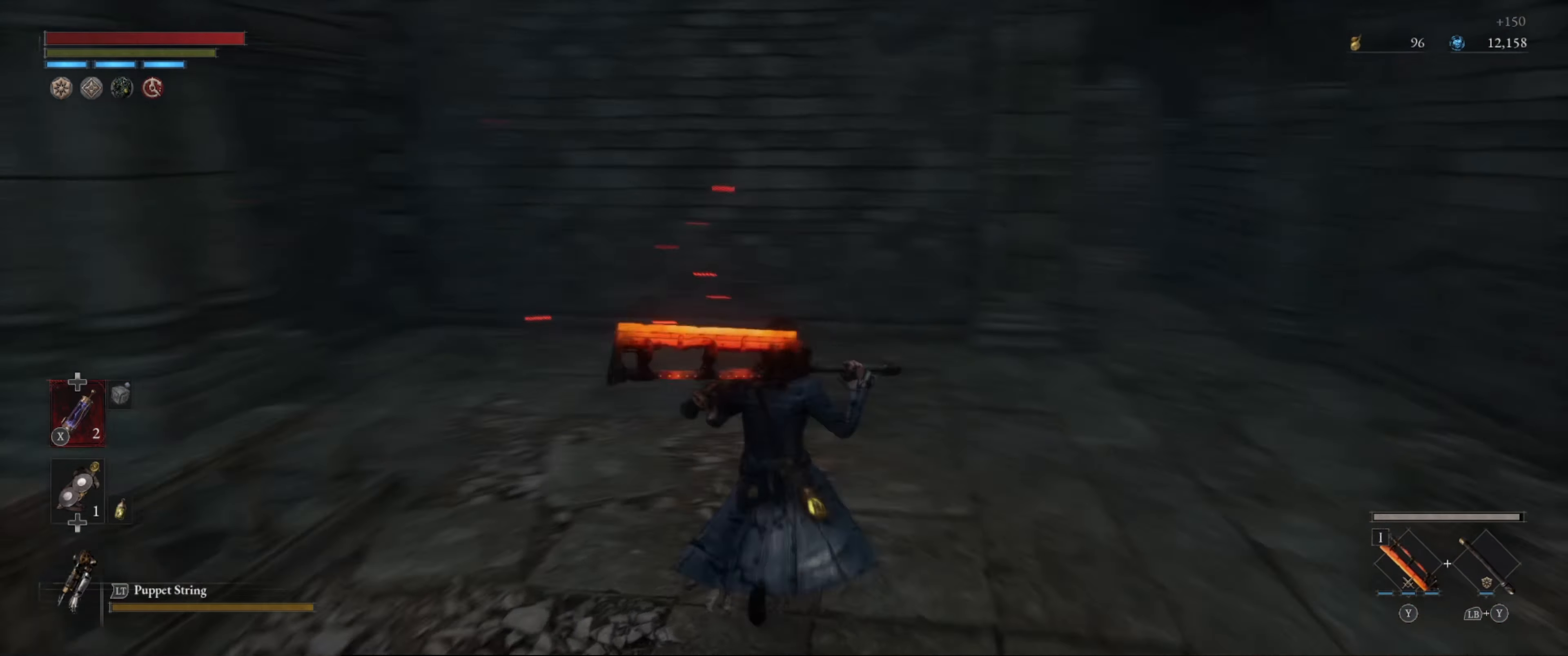
{"buttons": [], "left_stick": "center", "right_stick": "center", "events": [[250, "right_stick", "center"], [500, "left_stick", "center"]]}
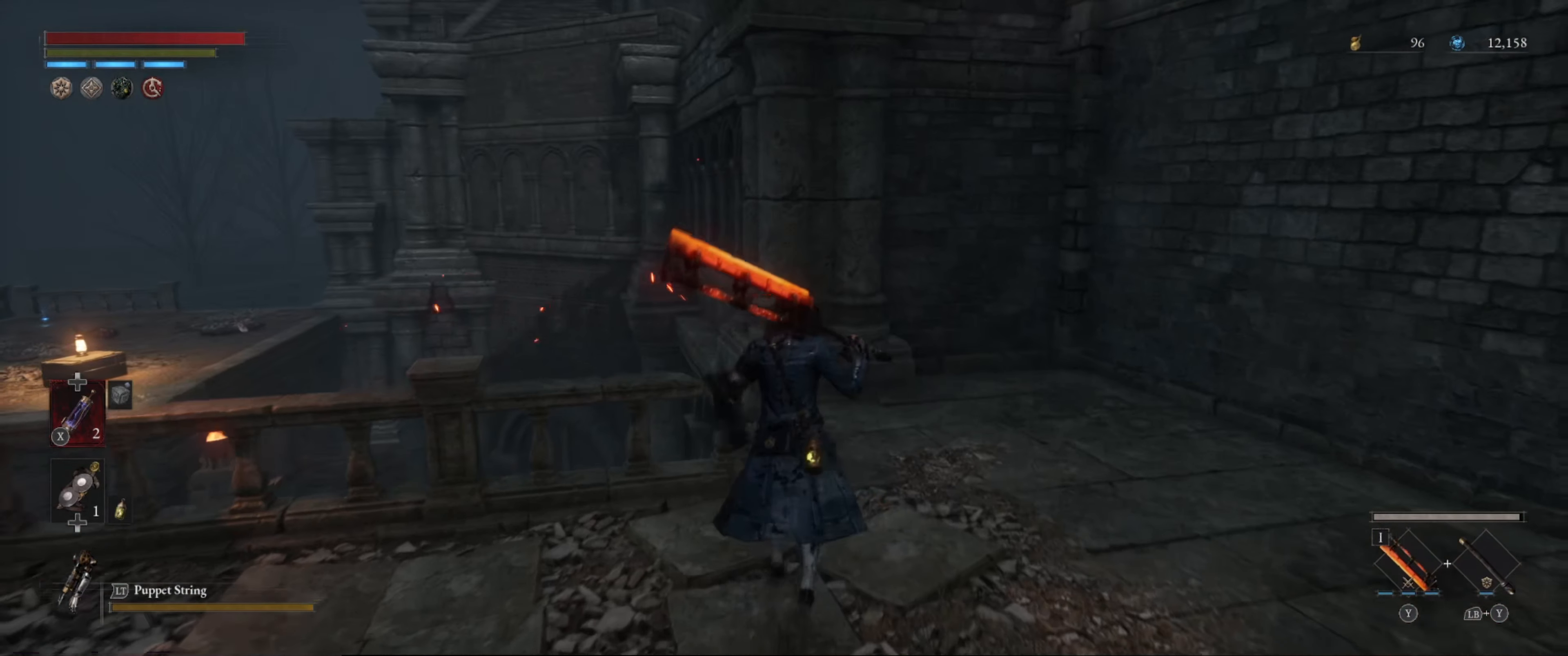
{"buttons": [], "left_stick": "center", "right_stick": "right", "events": [[34, "right_stick", "right"], [167, "left_stick", "right"], [267, "left_stick", "center"]]}